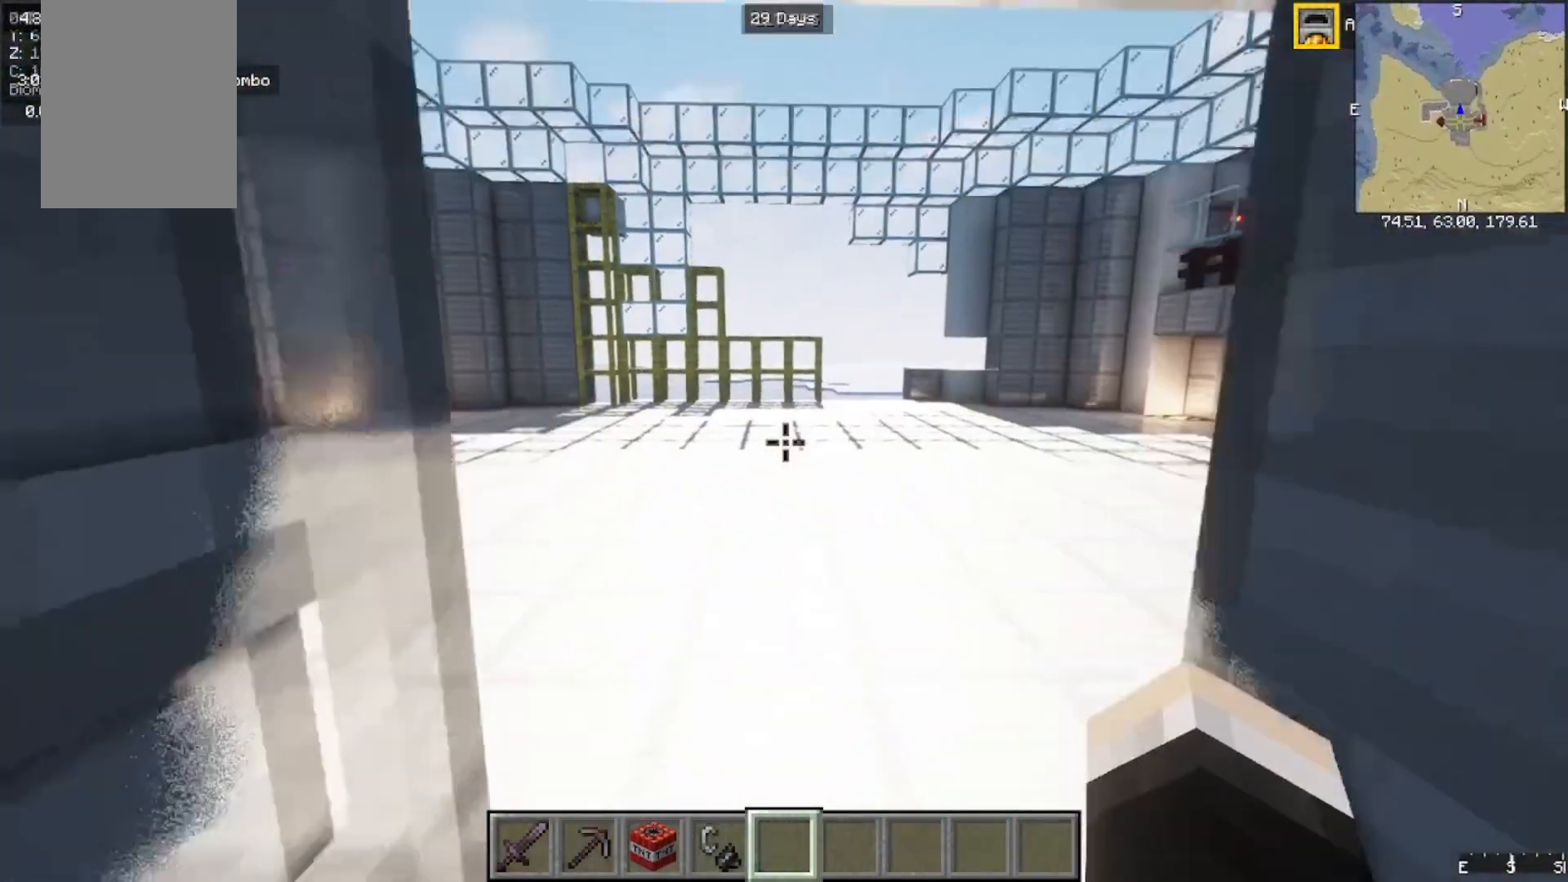
Gameplay with keyboard and mouse; each line is a JSON object with the keys and mouse buttons held at the frame after it. "events" lists presses ("down") and releases ("up") of "a", "d", "s", "w", "mouse_left" and "mouse_right" between this image and that frame as [ms after this image, input, new state], when the widget could be followed in between. "mouse_left", "mouse_right" = the "left", "right" buttons of the "mouse" list. No other keys are recorded. Fast repeated clicks can show as one long hold. Mouse movement is not recorded.
{"keys": ["w"], "mouse": [], "events": []}
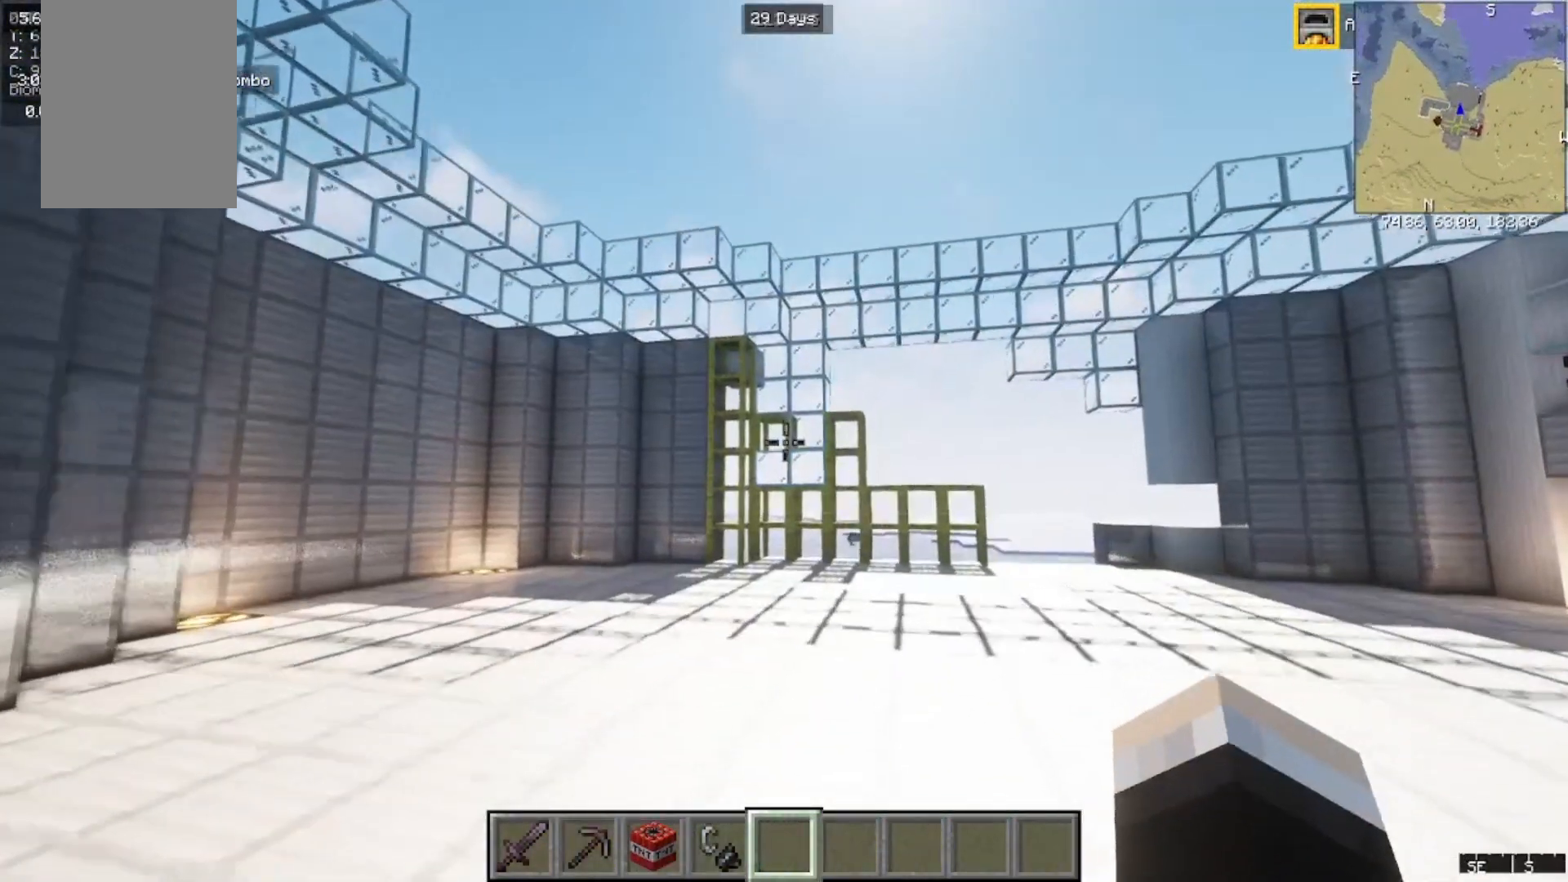
{"keys": ["w"], "mouse": [], "events": [[67, "d", "down"], [133, "mouse_left", "down"], [300, "mouse_left", "up"], [467, "d", "up"]]}
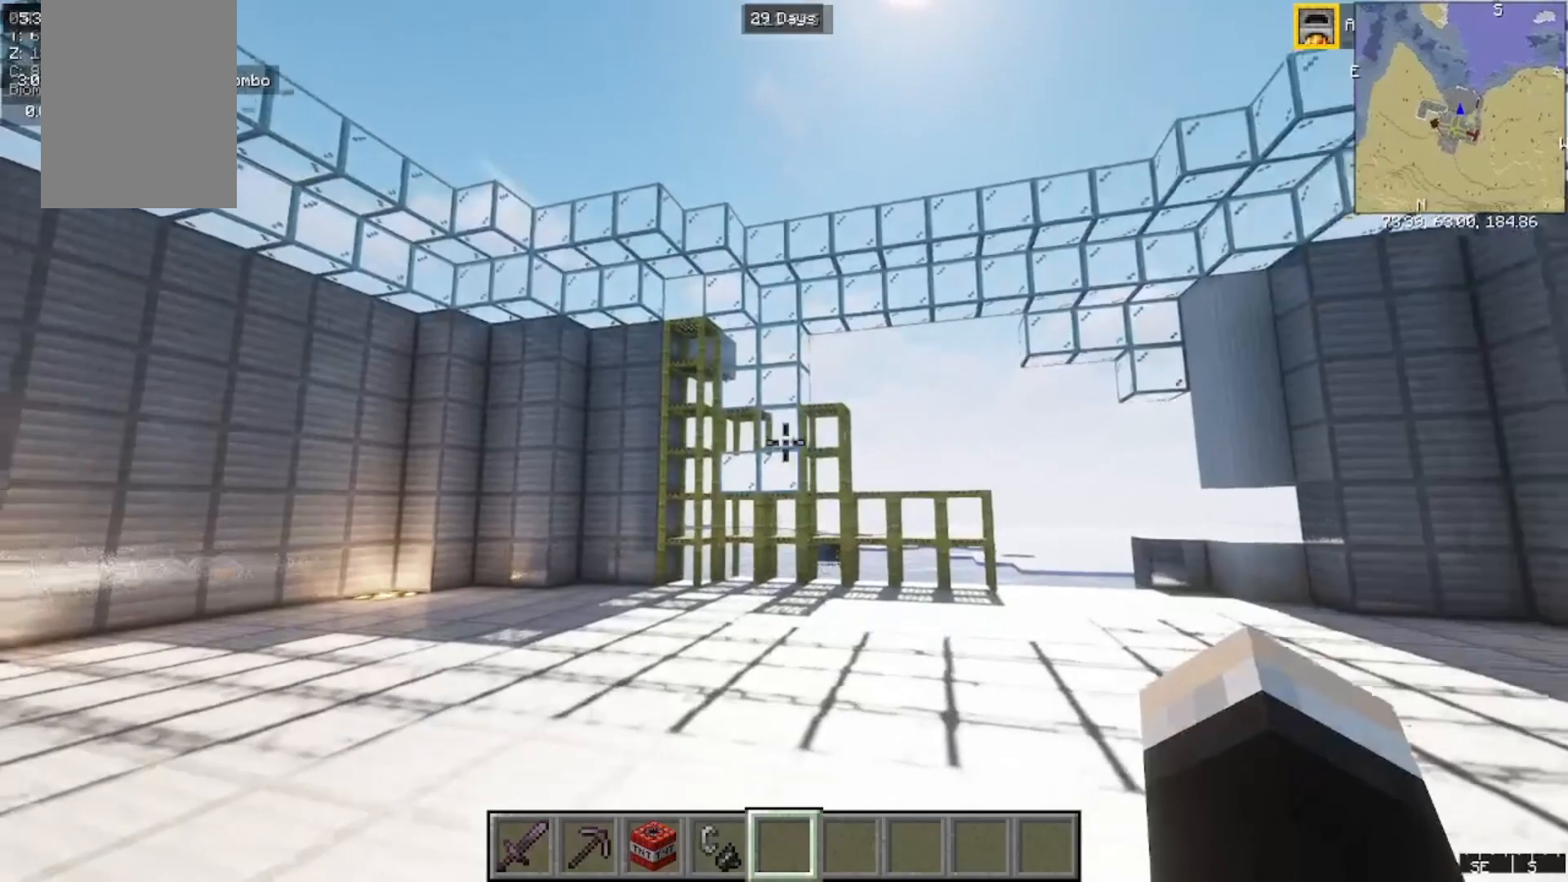
{"keys": ["a", "w"], "mouse": [], "events": [[367, "a", "down"]]}
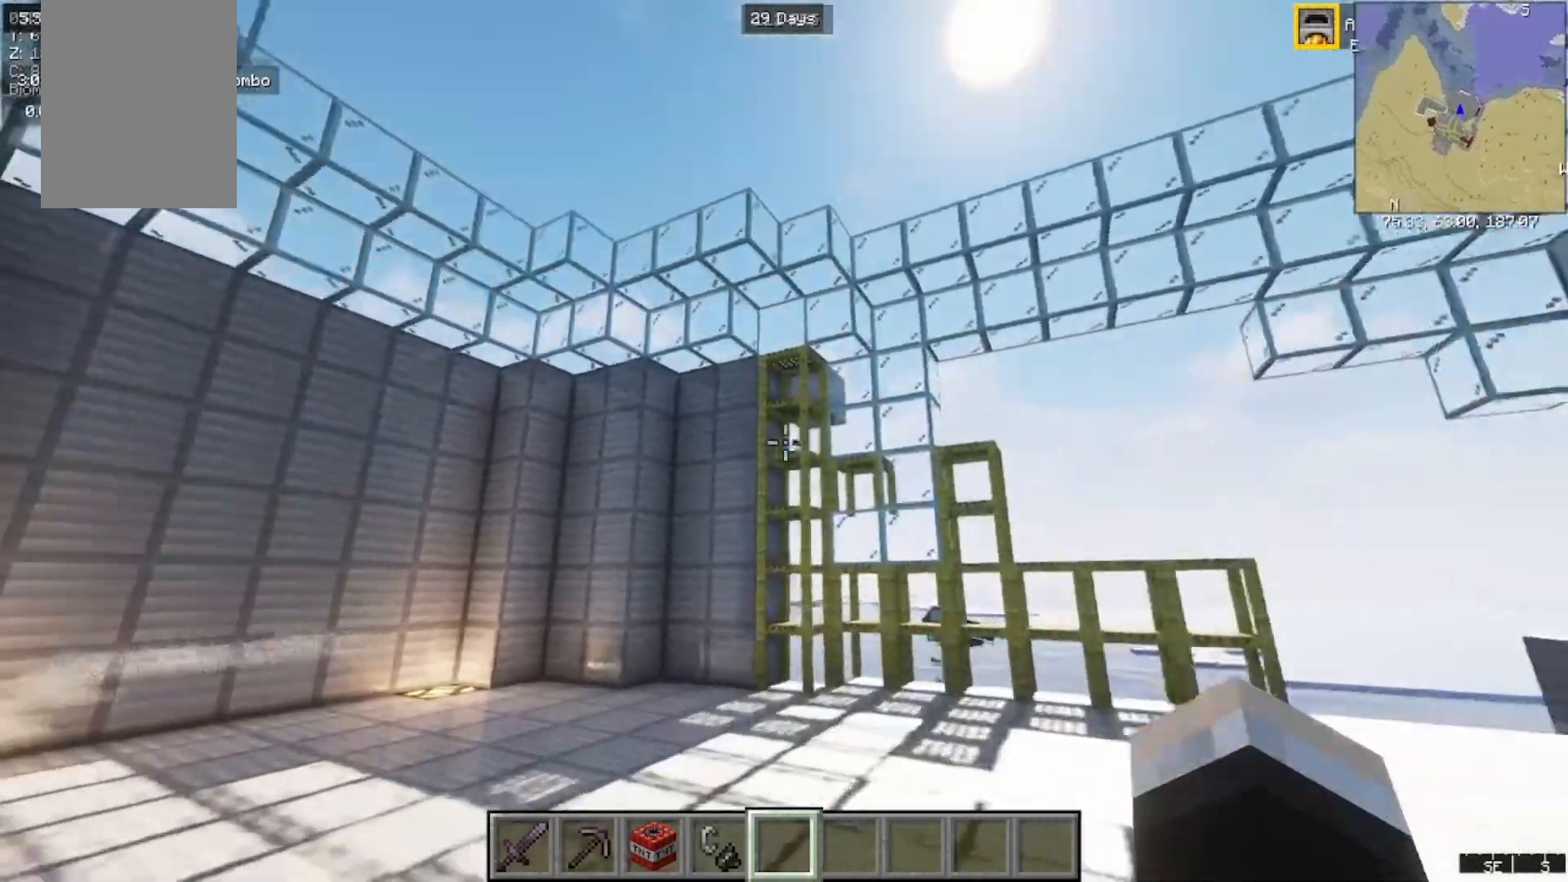
{"keys": ["d", "w"], "mouse": [], "events": [[400, "a", "up"], [400, "d", "down"]]}
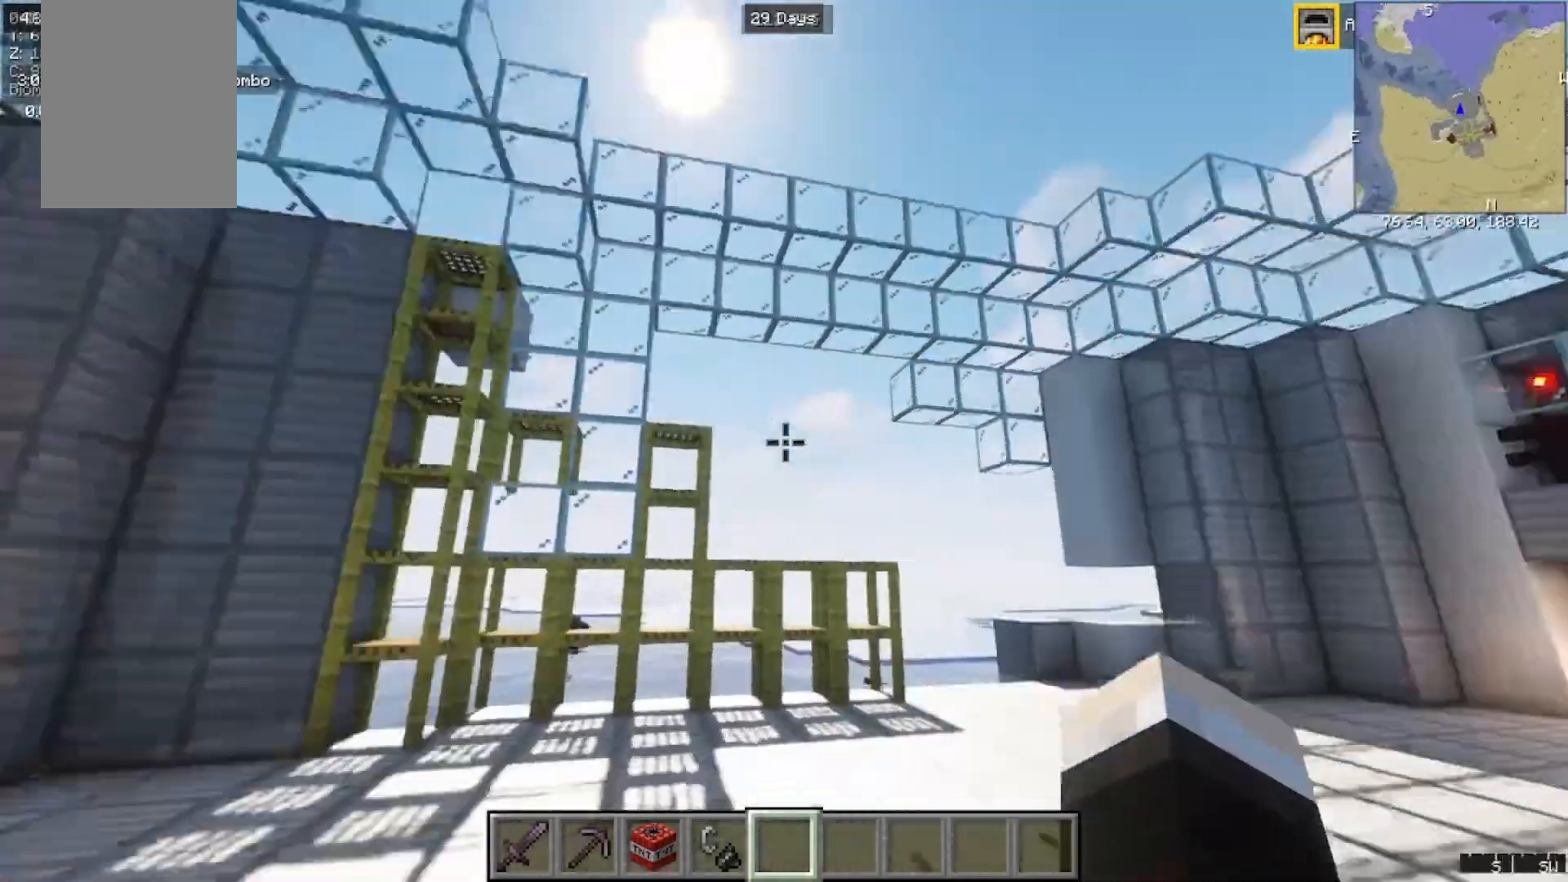
{"keys": ["d"], "mouse": ["left"], "events": [[267, "w", "up"], [467, "mouse_left", "down"]]}
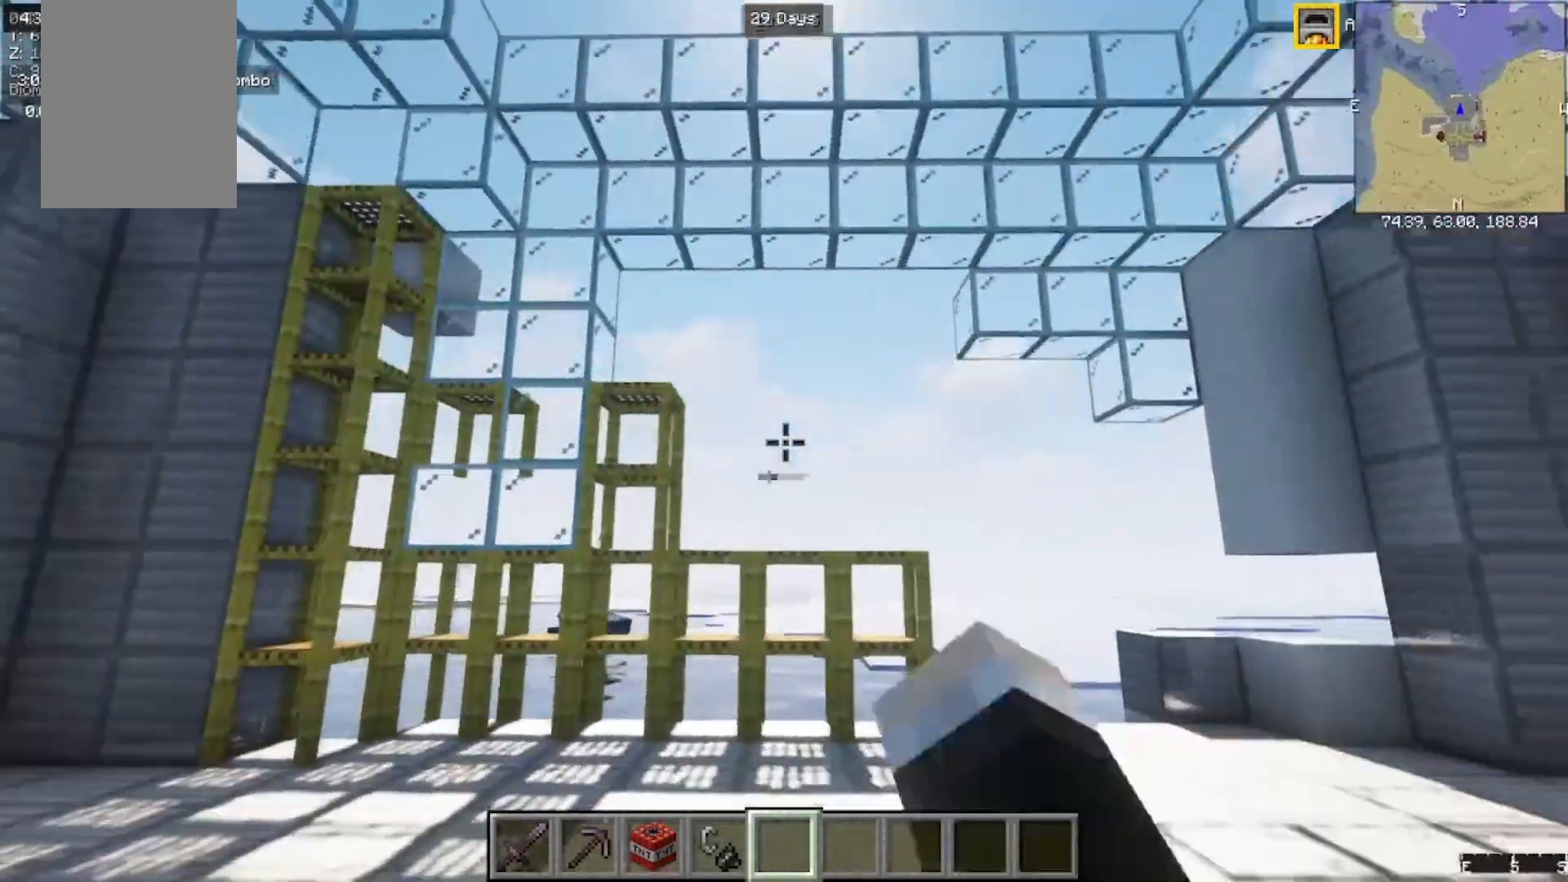
{"keys": ["a", "d"], "mouse": ["left"], "events": [[233, "mouse_left", "up"], [400, "mouse_left", "down"], [500, "a", "down"]]}
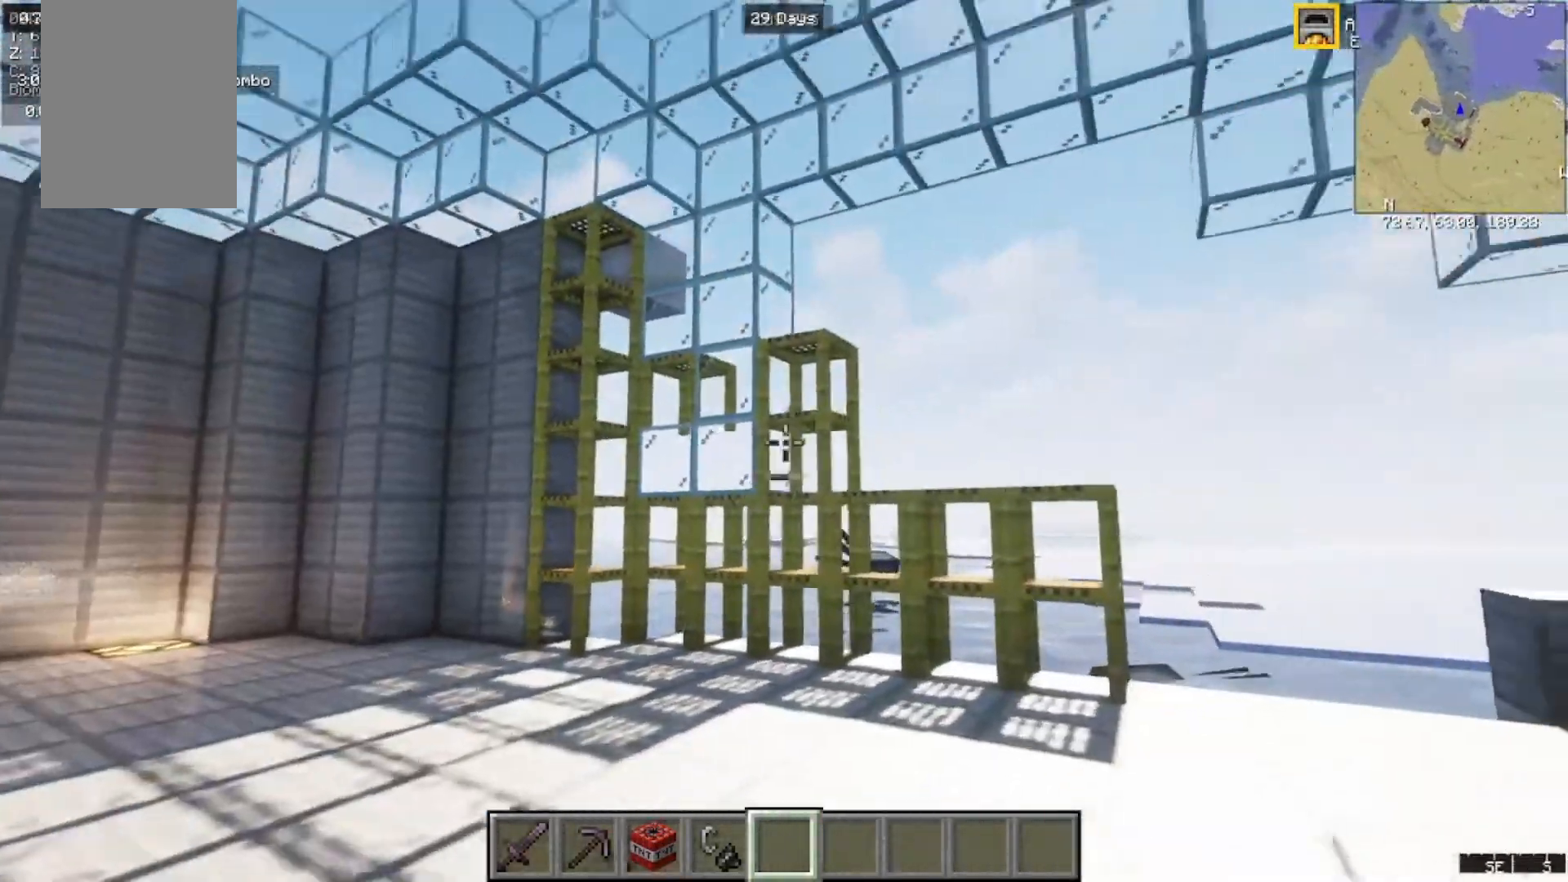
{"keys": ["a", "w"], "mouse": [], "events": [[100, "d", "up"], [100, "mouse_left", "up"], [367, "w", "down"]]}
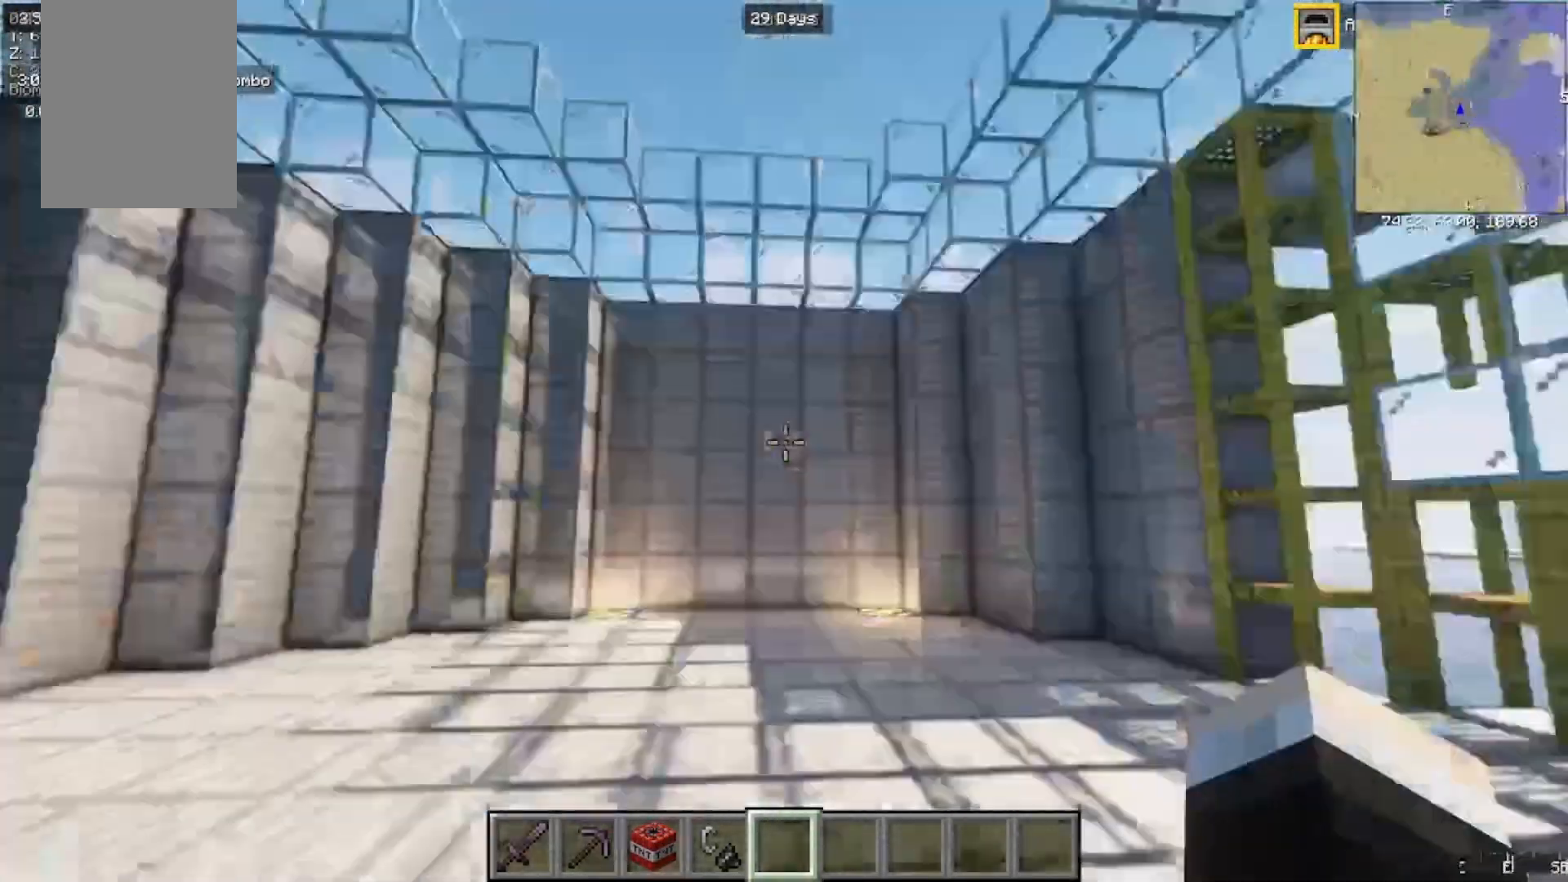
{"keys": ["w"], "mouse": [], "events": [[133, "a", "up"]]}
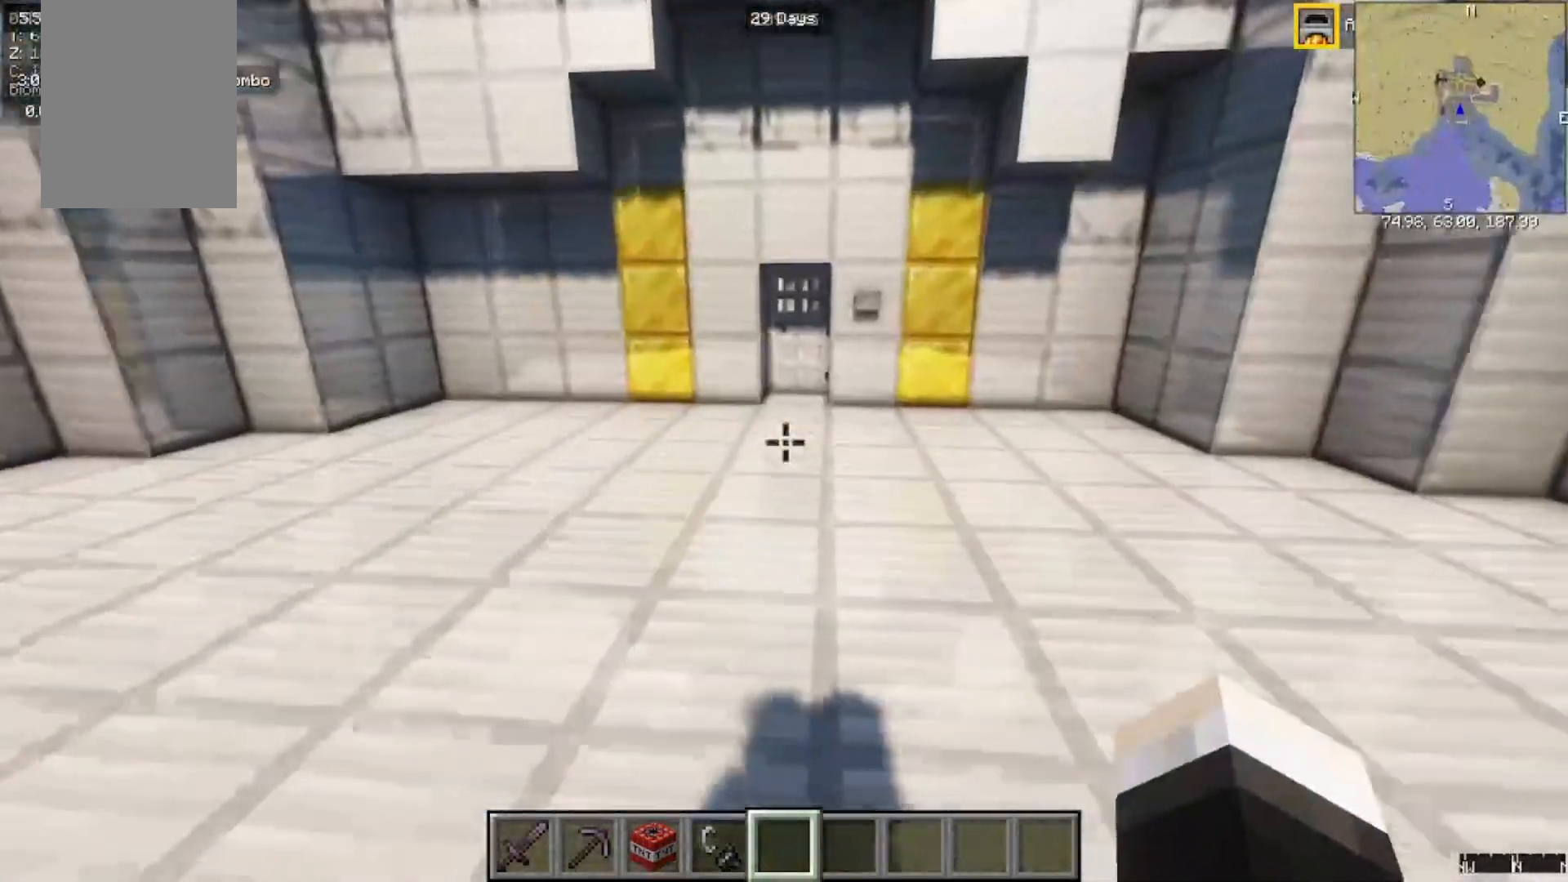
{"keys": ["w"], "mouse": [], "events": []}
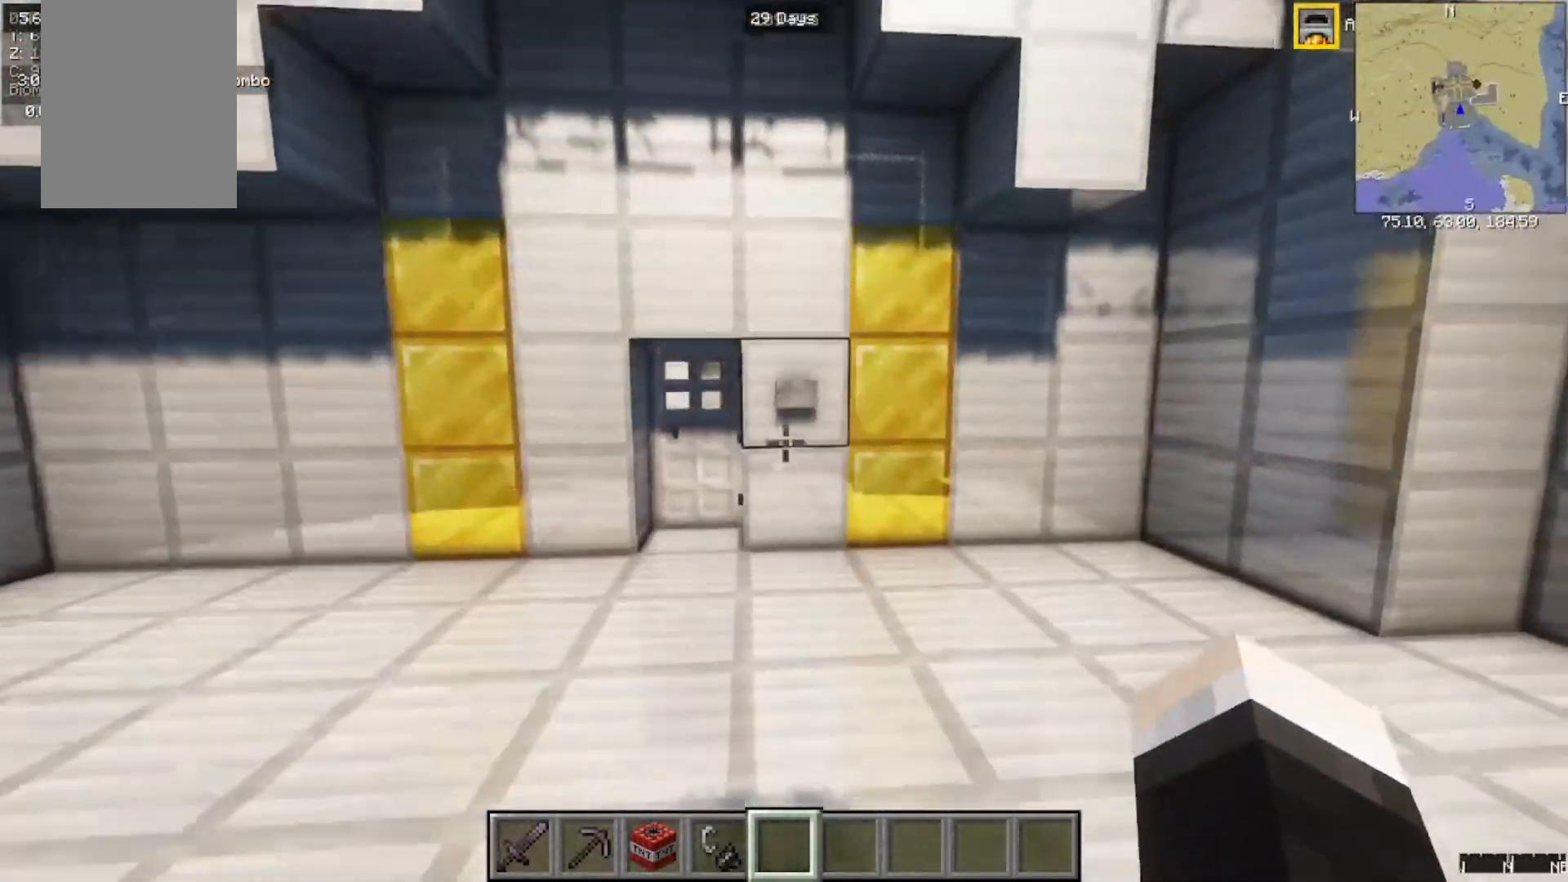
{"keys": ["w"], "mouse": [], "events": []}
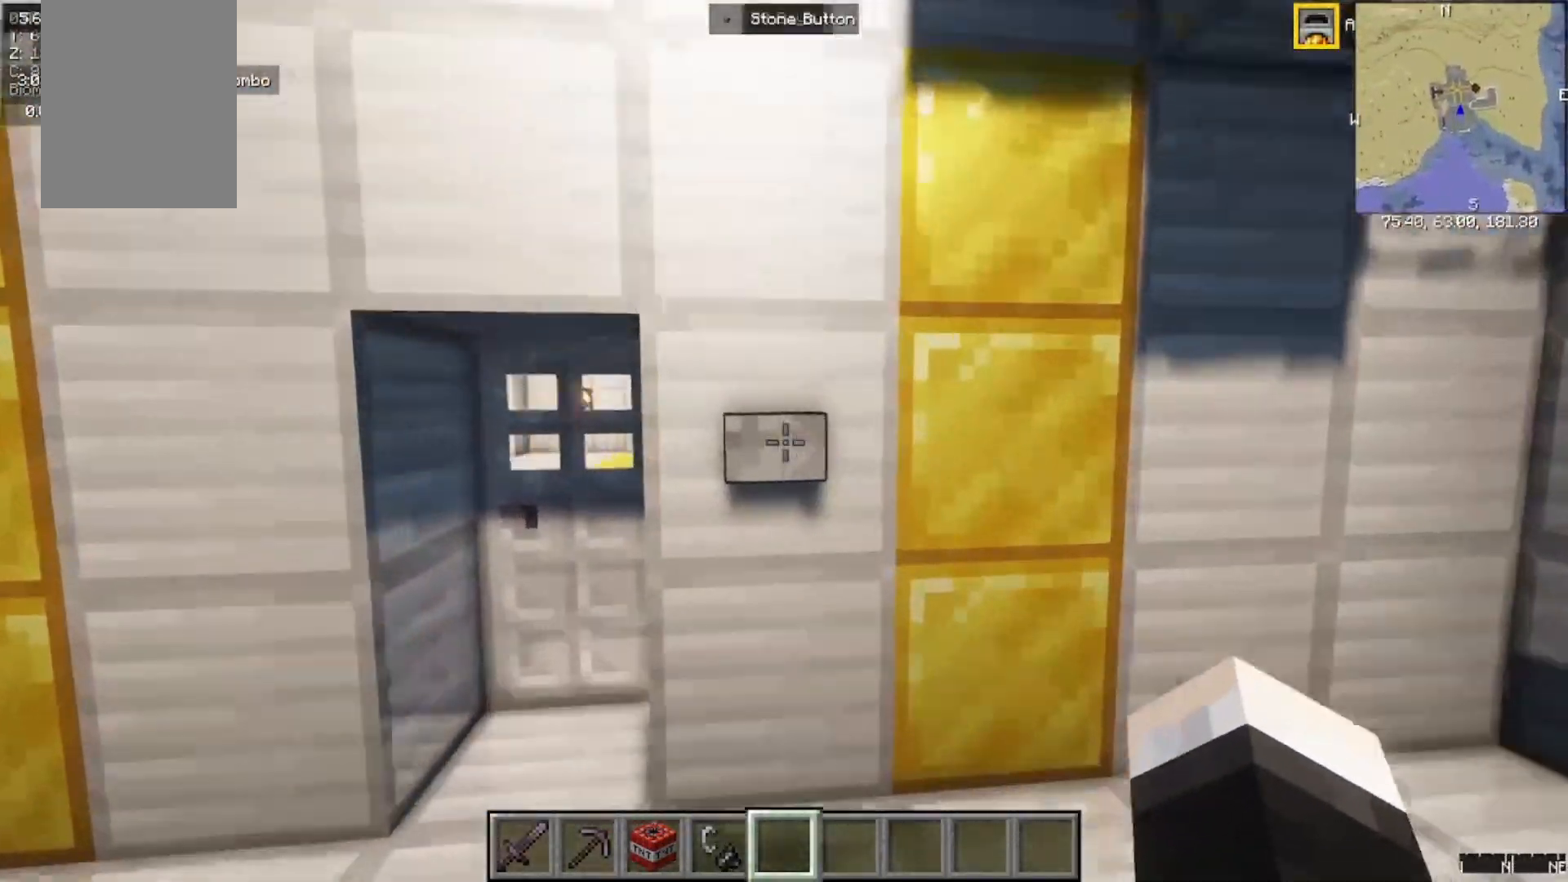
{"keys": ["a", "w"], "mouse": [], "events": [[33, "mouse_right", "down"], [133, "a", "down"], [200, "mouse_right", "up"]]}
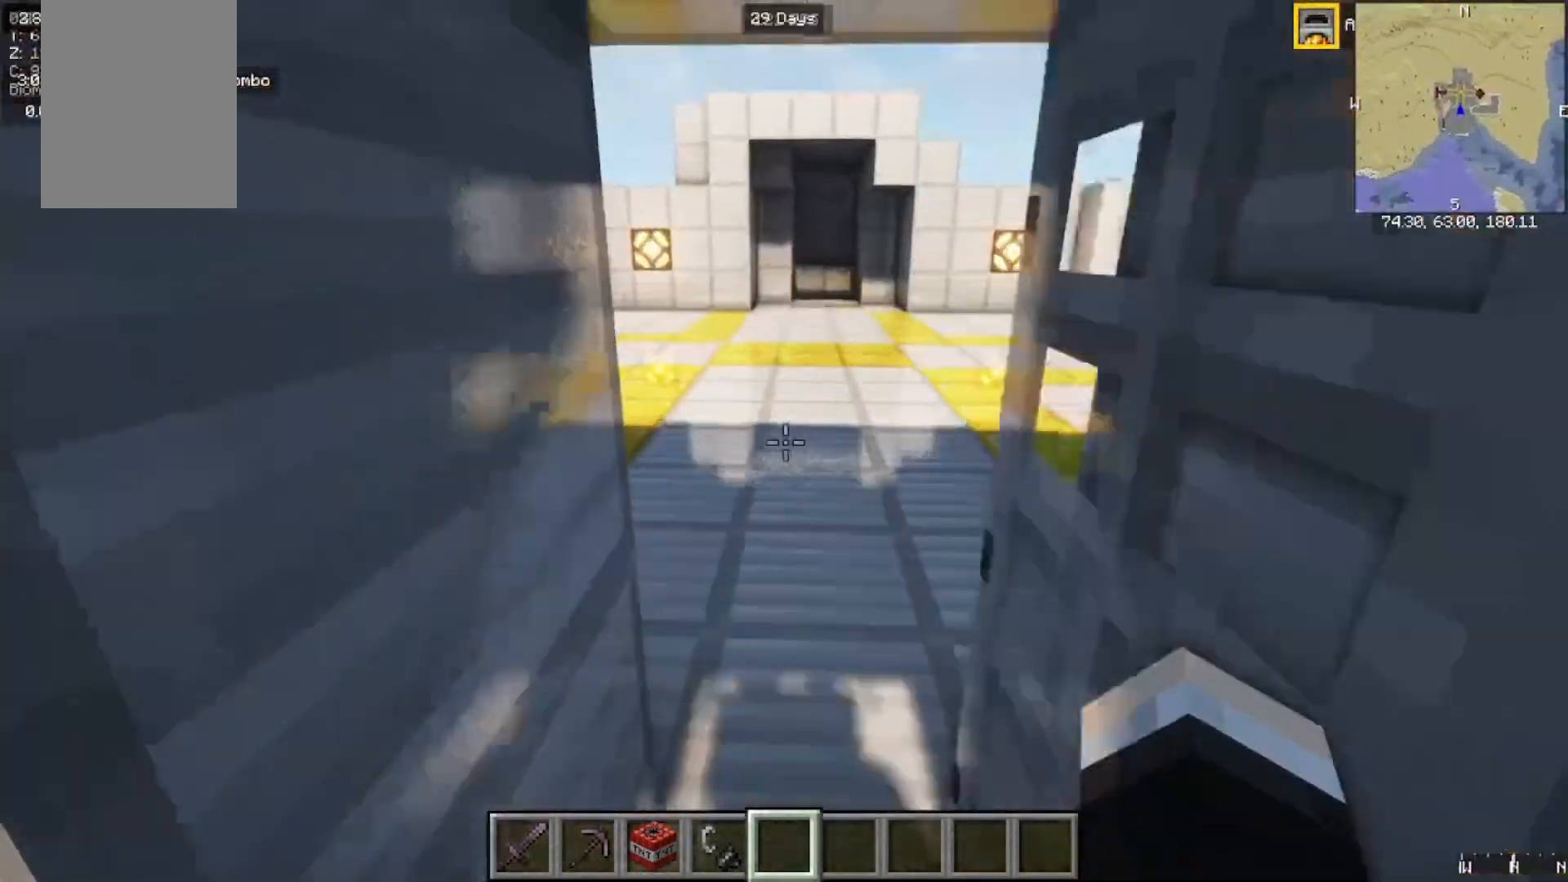
{"keys": ["d", "w"], "mouse": [], "events": [[133, "a", "up"], [467, "d", "down"]]}
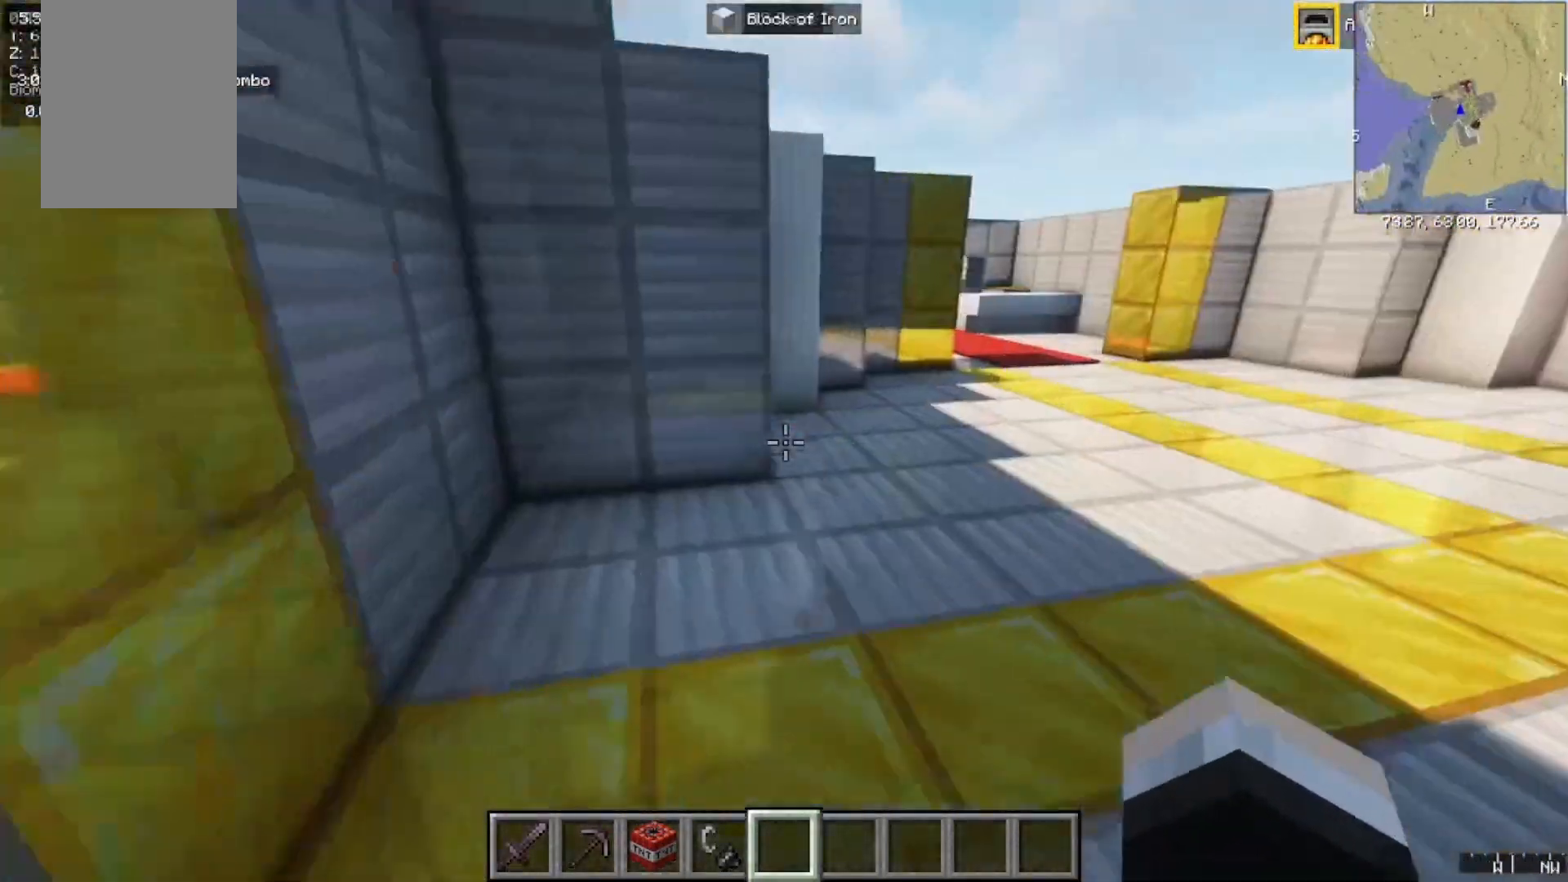
{"keys": ["d", "w"], "mouse": [], "events": []}
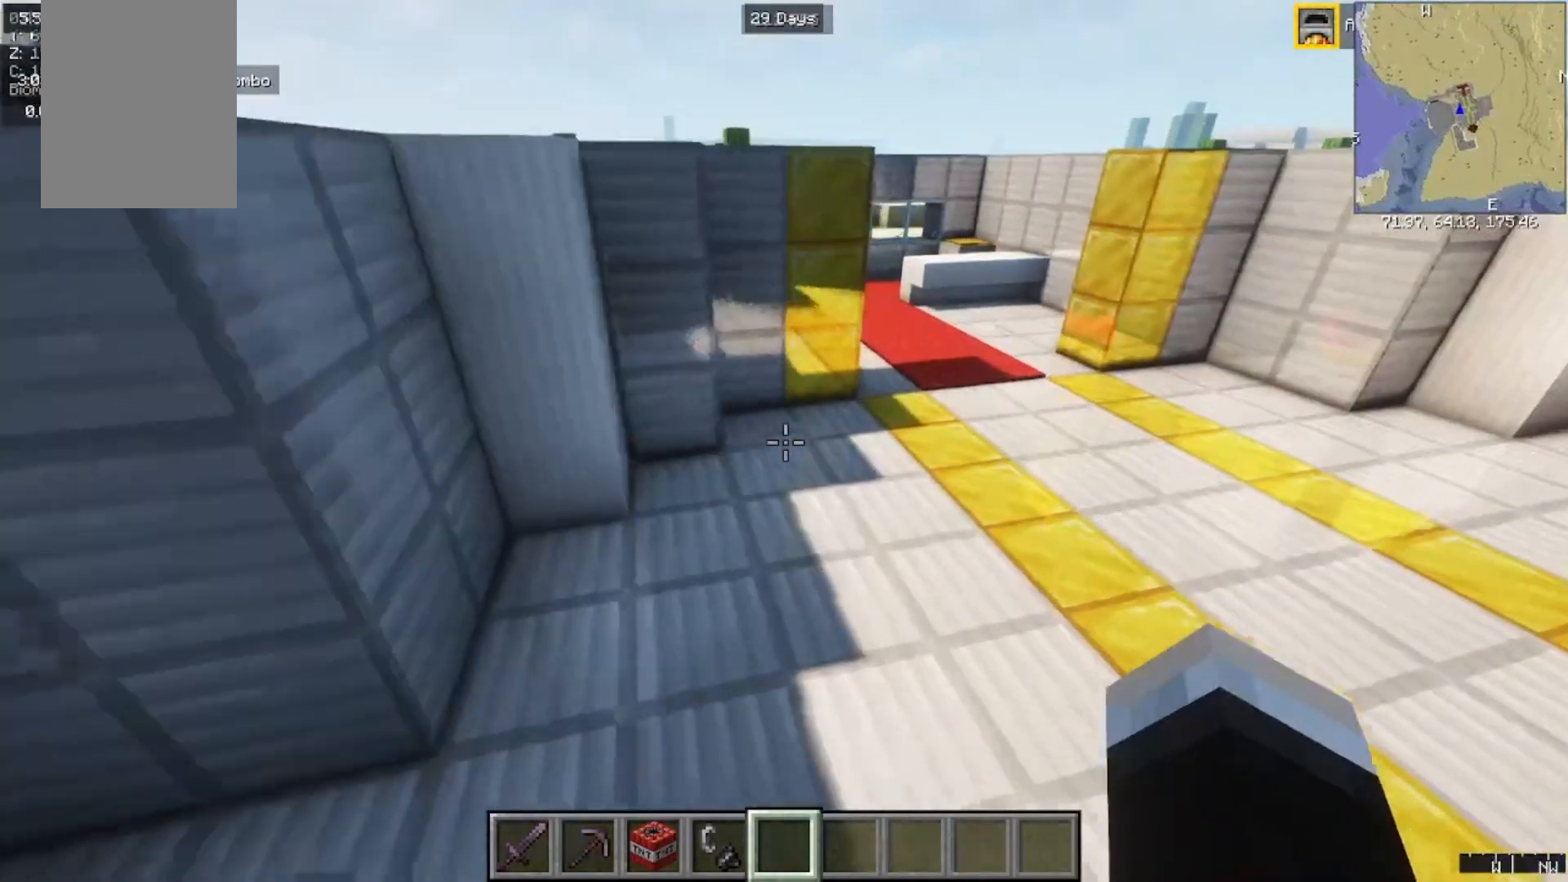
{"keys": ["d", "w"], "mouse": [], "events": [[67, "d", "up"], [367, "d", "down"]]}
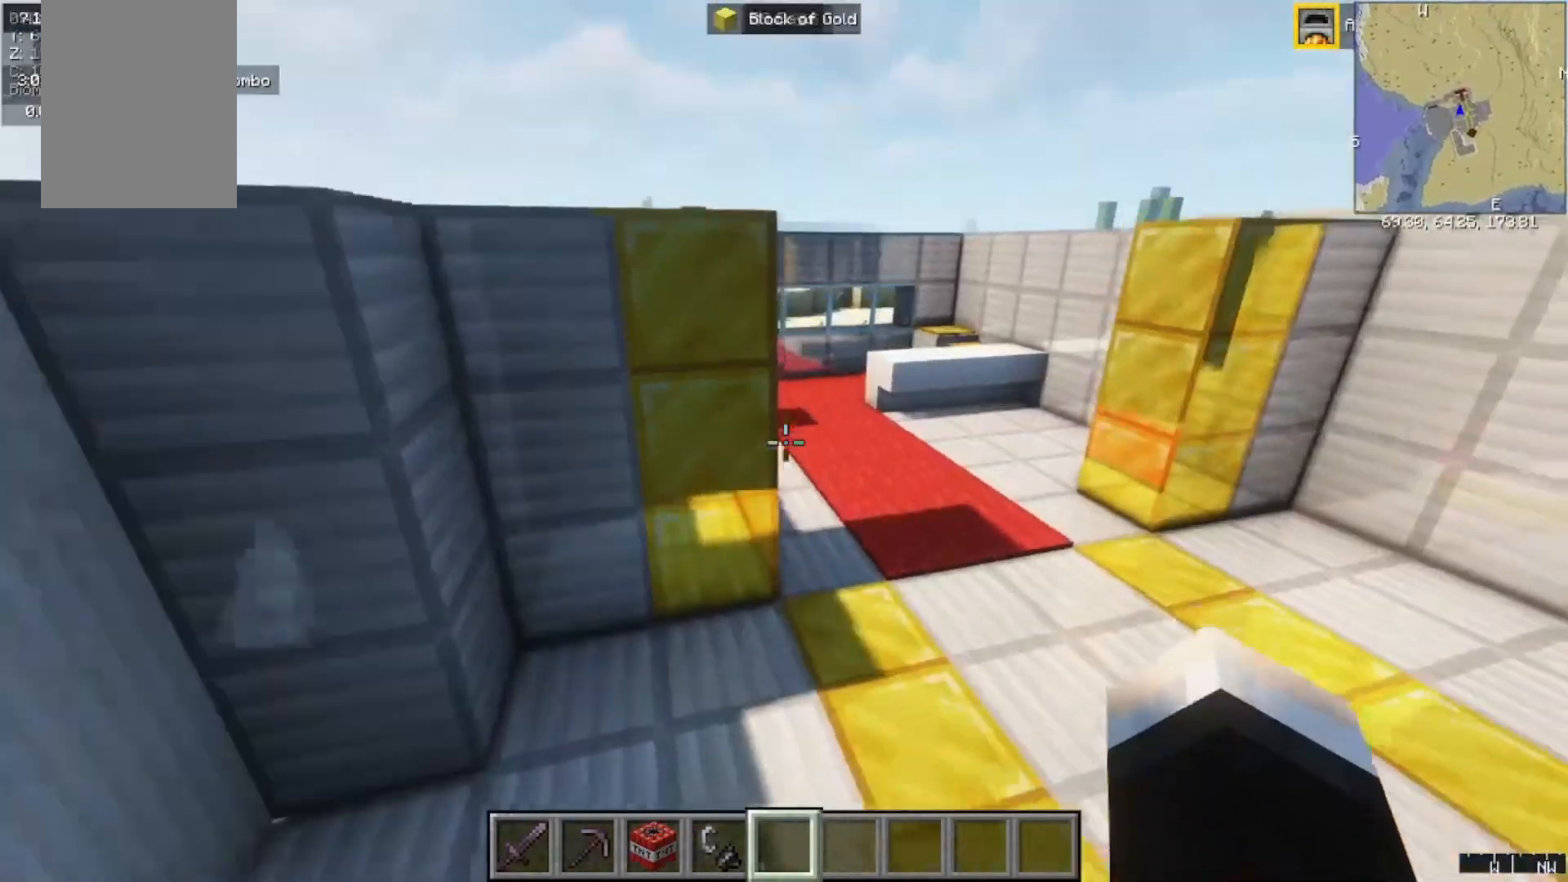
{"keys": ["d", "w"], "mouse": [], "events": []}
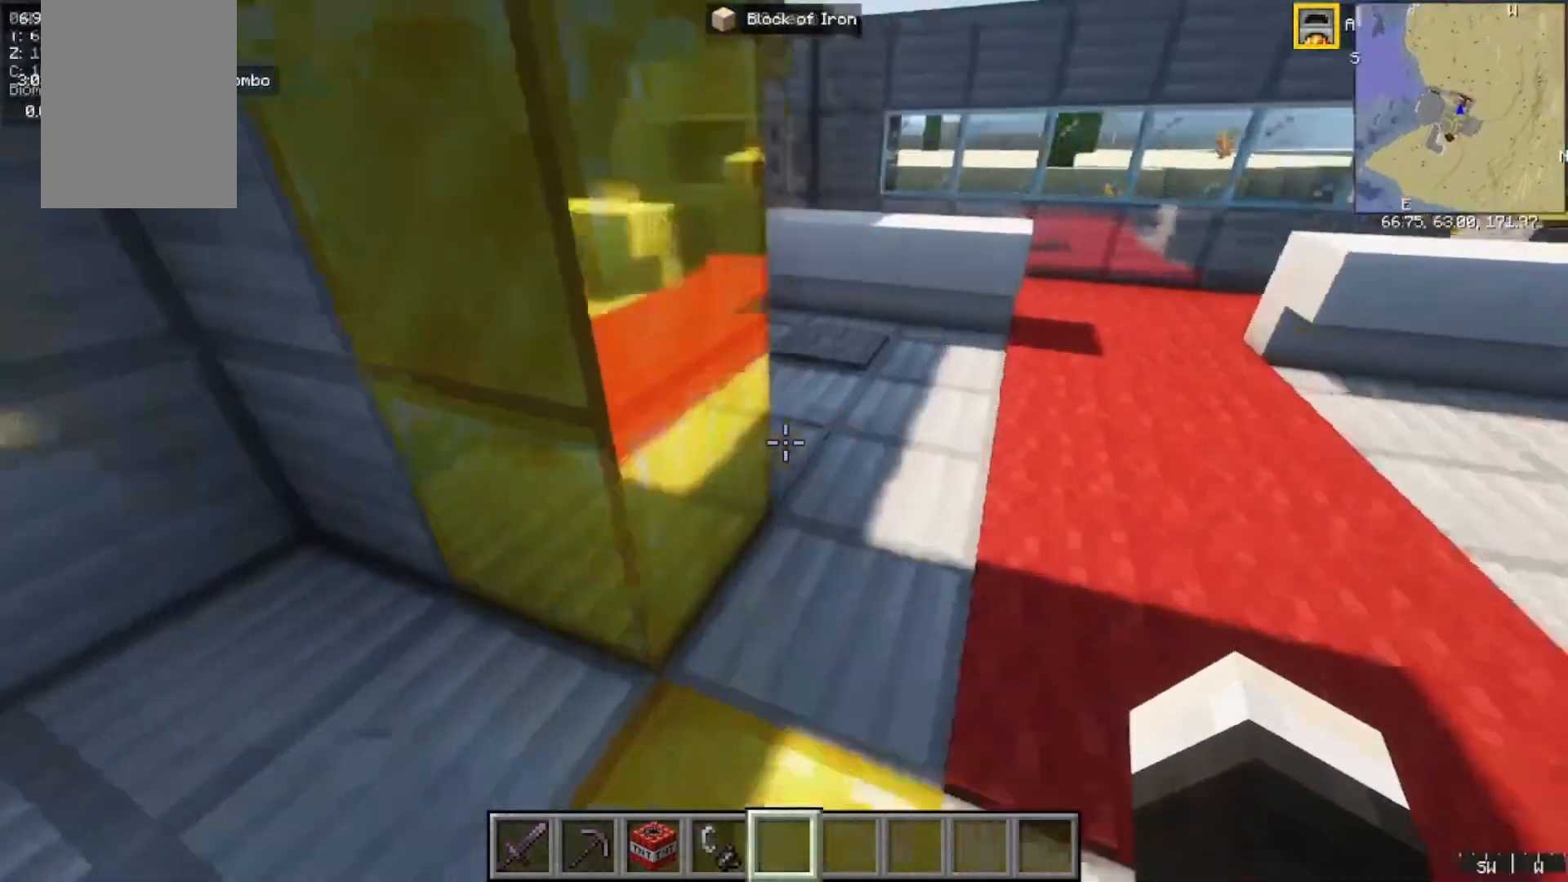
{"keys": ["d", "w"], "mouse": [], "events": []}
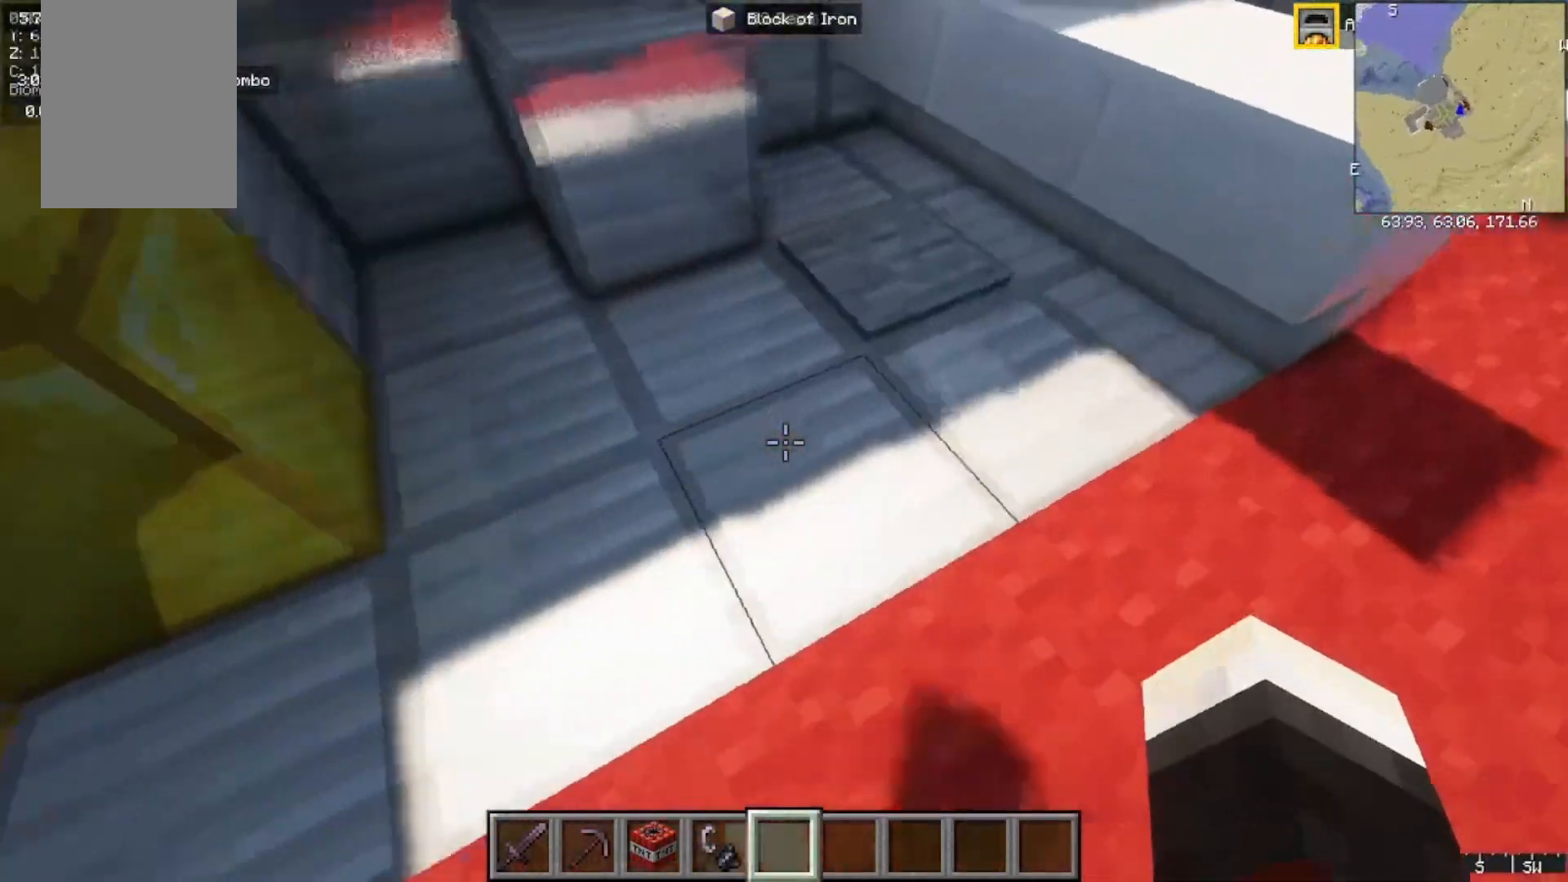
{"keys": [], "mouse": [], "events": [[500, "d", "up"], [500, "w", "up"]]}
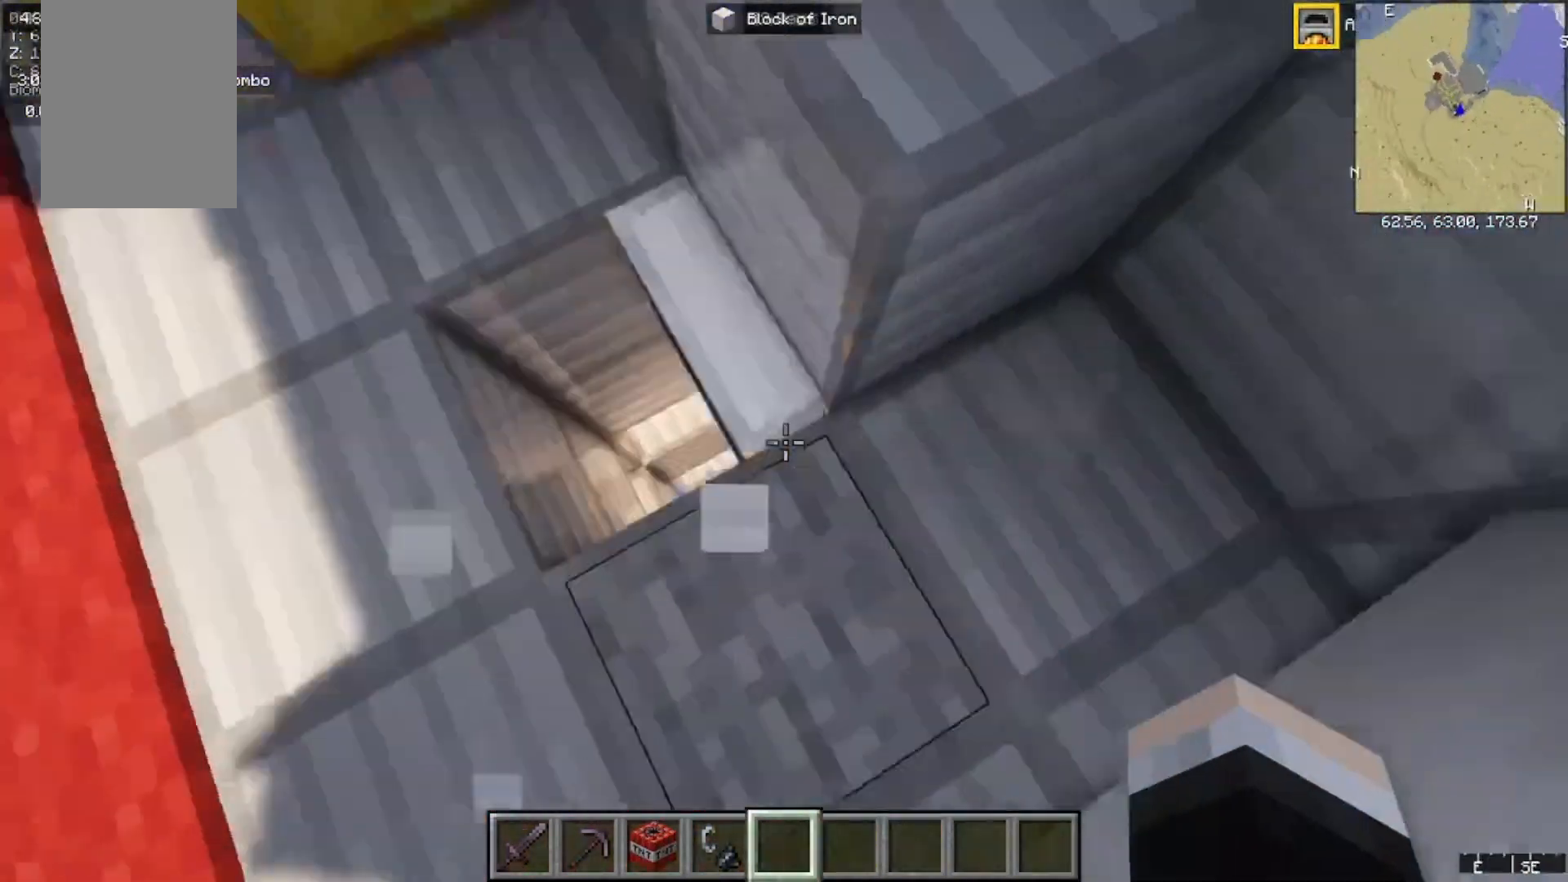
{"keys": ["w"], "mouse": [], "events": [[500, "w", "down"]]}
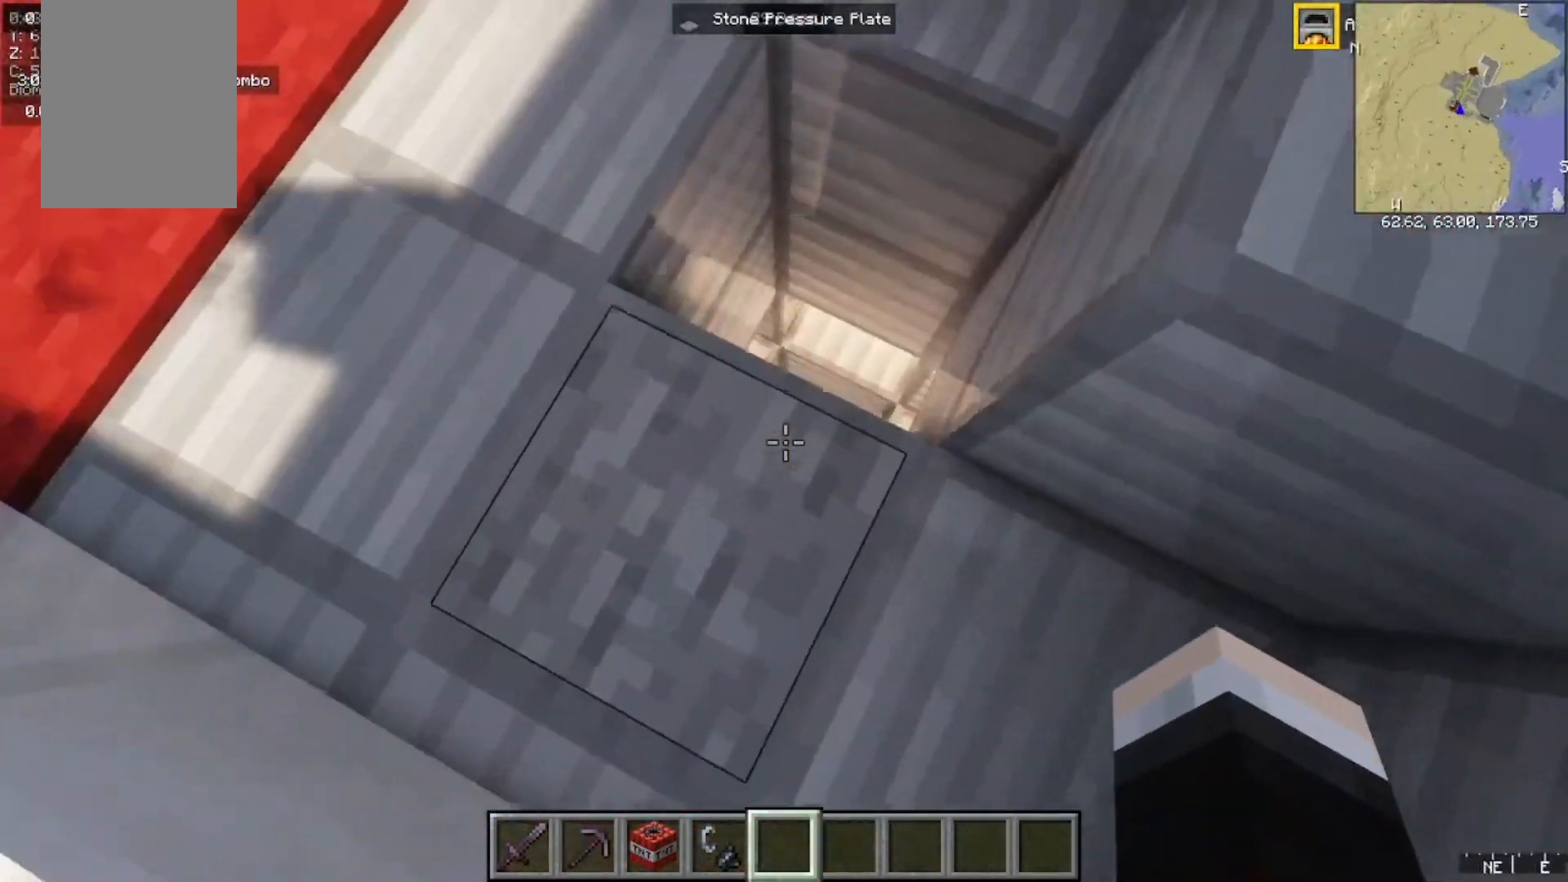
{"keys": [], "mouse": [], "events": [[267, "w", "up"]]}
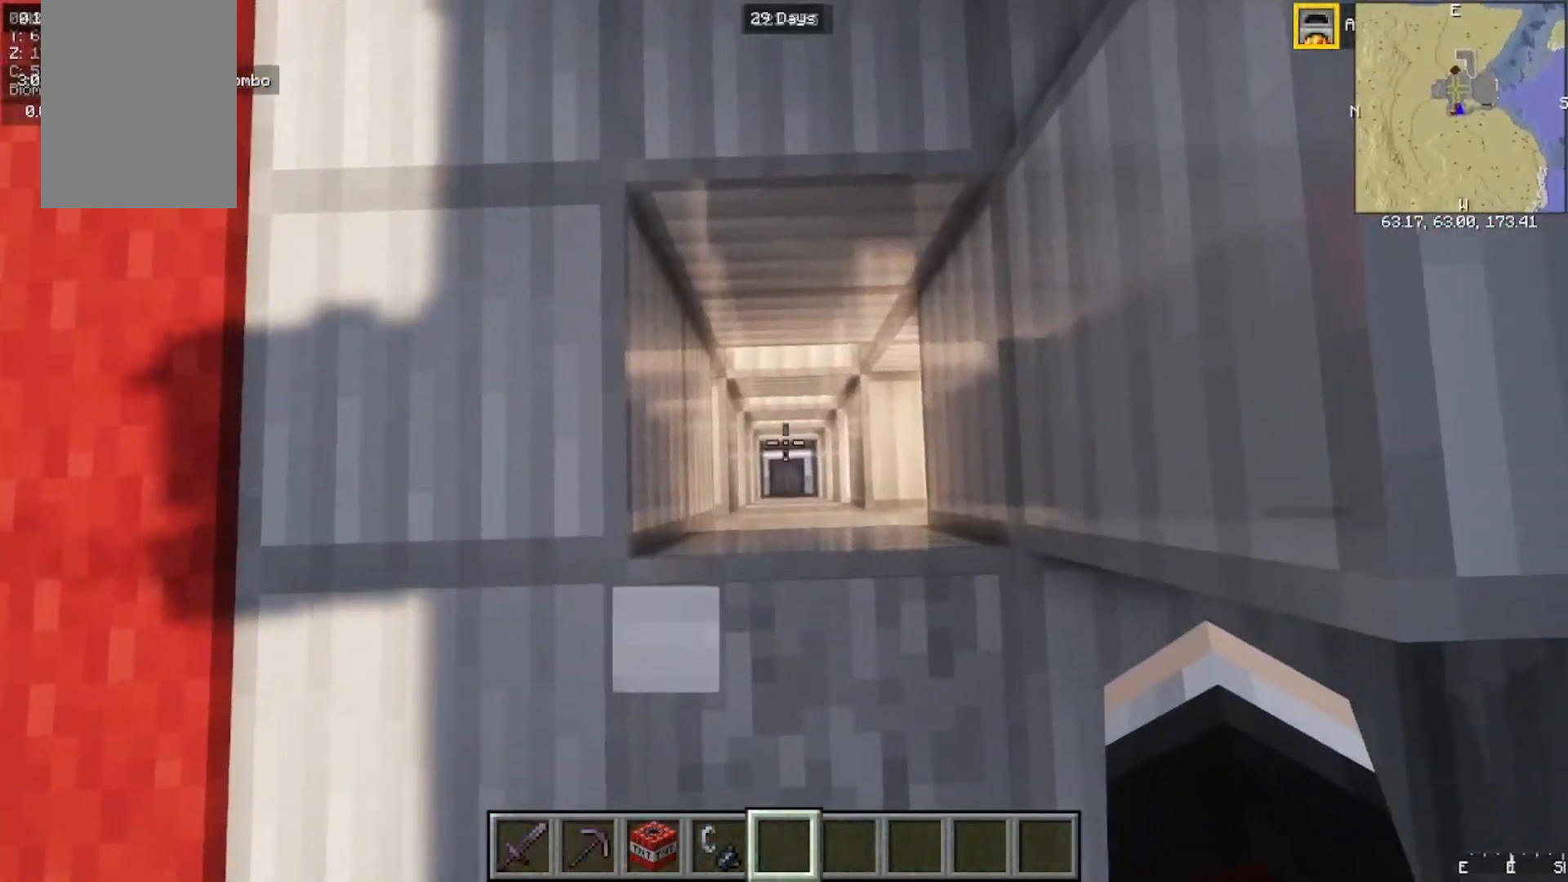
{"keys": ["s"], "mouse": [], "events": [[67, "w", "down"], [200, "w", "up"], [500, "s", "down"]]}
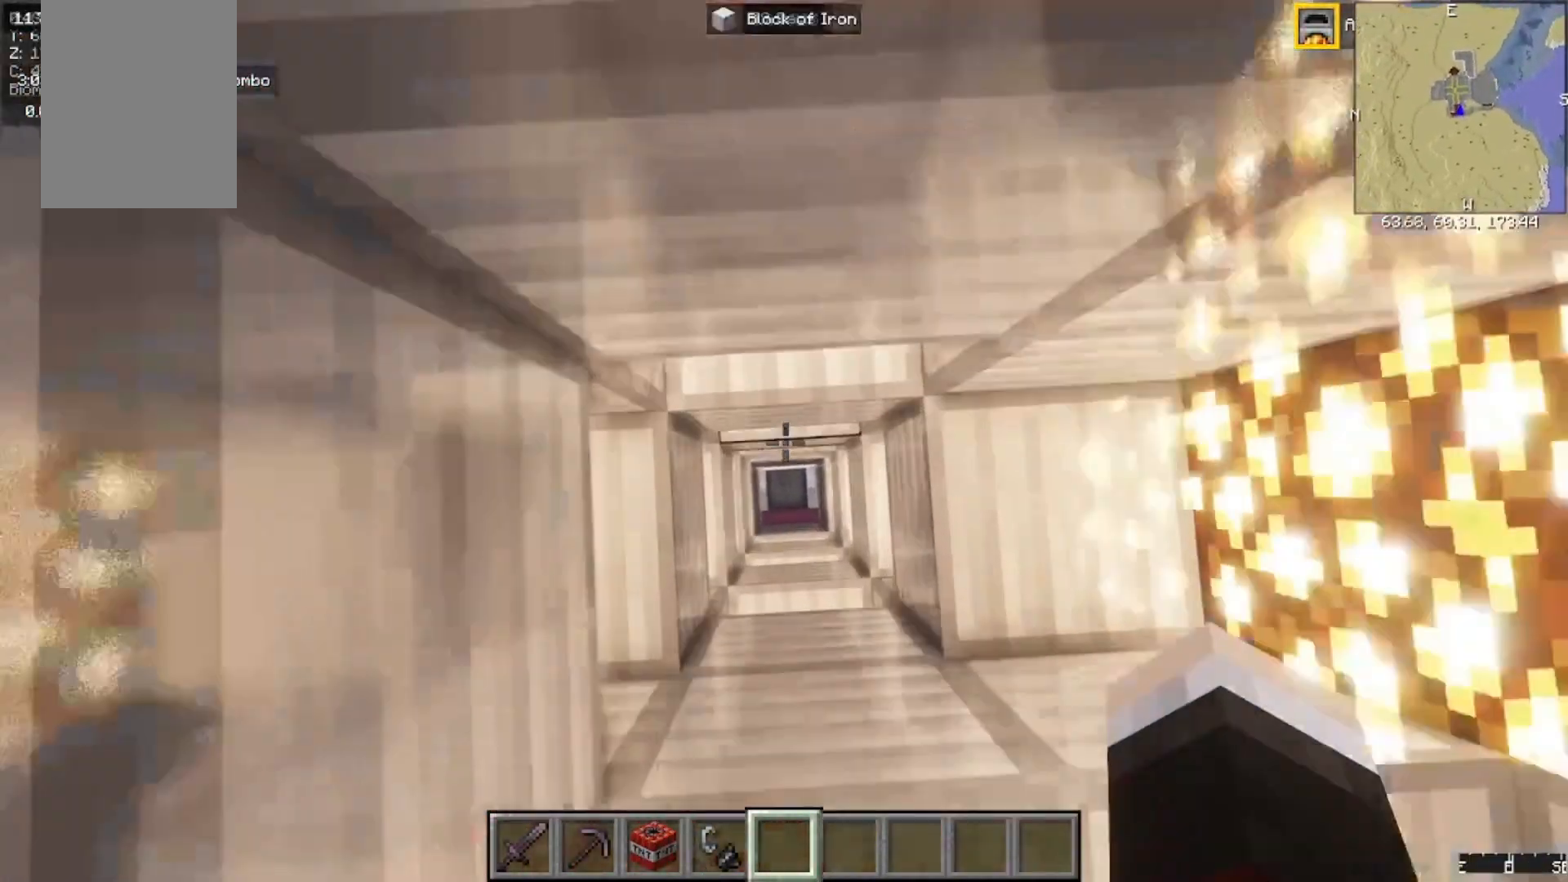
{"keys": [], "mouse": [], "events": [[200, "s", "up"]]}